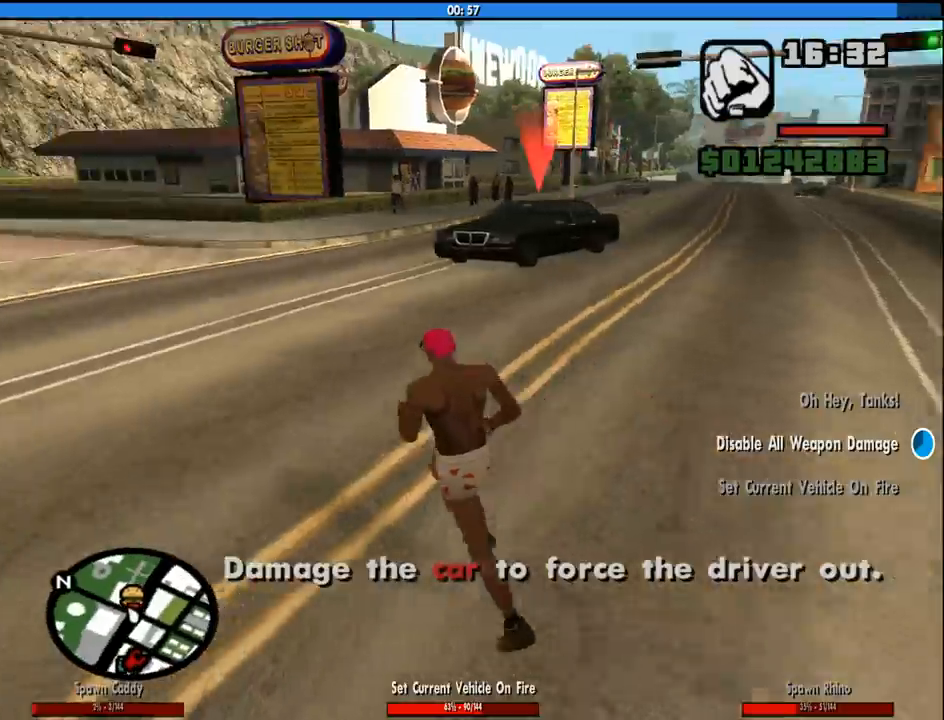
Gameplay with keyboard and mouse; each line is a JSON object with the keys and mouse buttons held at the frame after it. "events" lists presses ("down") and releases ("up") of "1", "2", "3", "4", "5", "6", "a", "alt", "c", "ctrl", "d", "down", "e", "escape", "f", "f1", "f2", "f3", "g", "h", "left", "num2", "q", "r", "right", "s", "shift", "space", "tab", "up", "v", "w", "x", "z", "mouse_left", "mouse_middle", "mouse_right", "mouse_wheel_up" and "mouse_wheel_down" between this image and that frame as [ms after this image, input, new state], when the widget could be followed in between. "mouse_left", "mouse_middle", "mouse_right", "mouse_wheel_up", "mouse_wheel_down" = the "left", "middle", "right", "wheel_up", "wheel_down" buttons of the "mouse" list. No other keys are recorded. Mouse movement is not recorded.
{"keys": ["a", "space", "w"], "mouse": [], "events": [[83, "space", "up"], [183, "space", "down"], [267, "space", "up"], [317, "space", "down"], [367, "space", "up"], [467, "space", "down"]]}
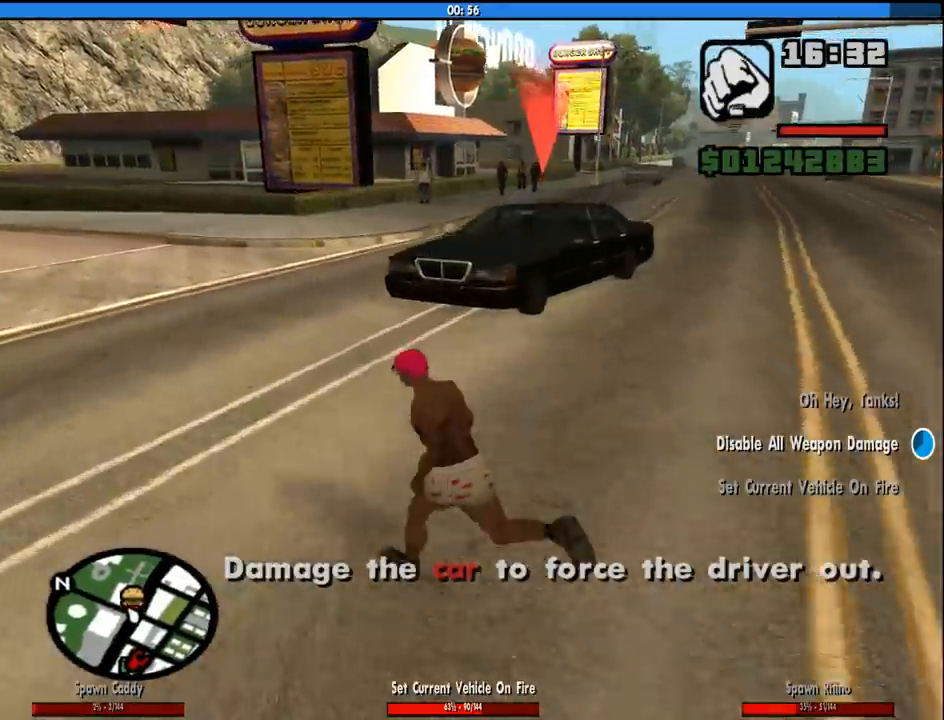
{"keys": ["a", "space", "w"], "mouse": [], "events": [[50, "space", "up"], [150, "space", "down"], [200, "space", "up"], [283, "space", "down"], [383, "space", "up"], [467, "space", "down"]]}
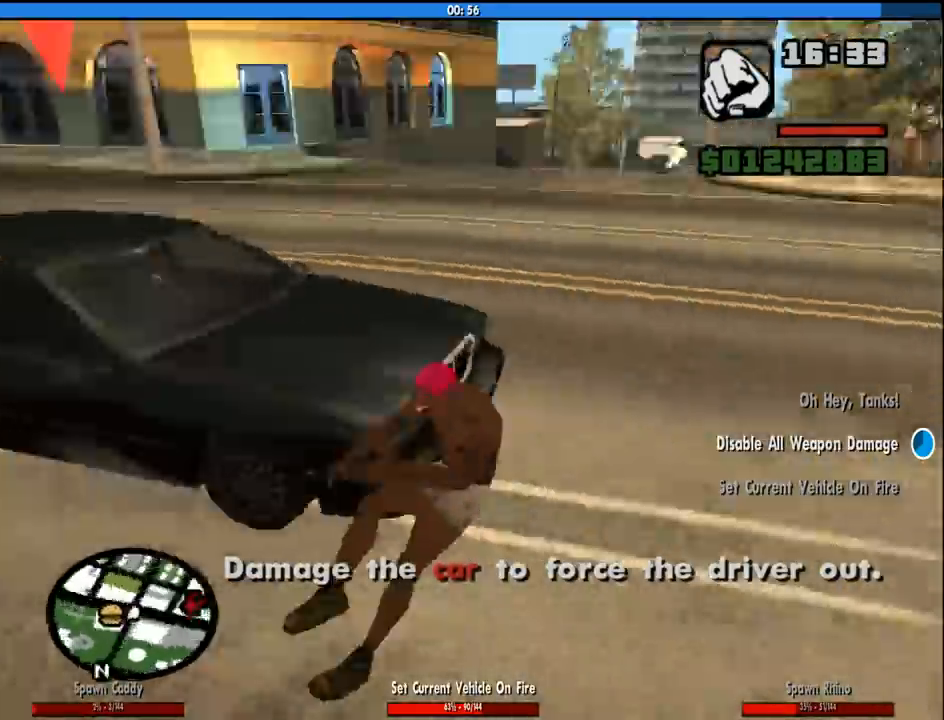
{"keys": [], "mouse": [], "events": [[67, "f", "down"], [67, "space", "up"], [117, "w", "up"], [167, "a", "up"], [167, "f", "up"], [217, "f", "down"], [300, "f", "up"], [350, "f", "down"], [450, "f", "up"]]}
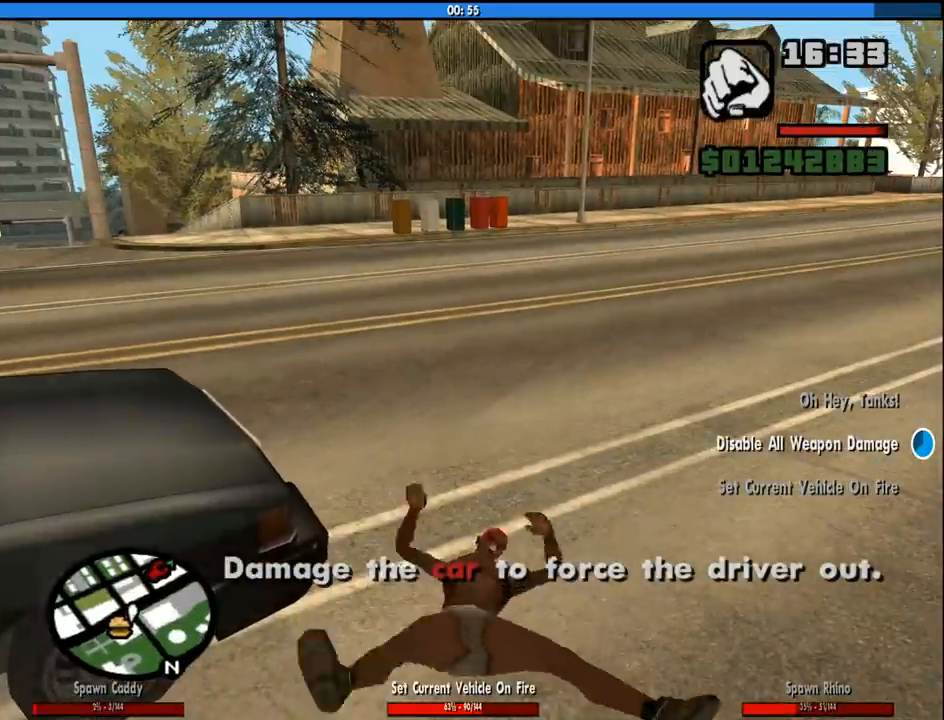
{"keys": [], "mouse": [], "events": []}
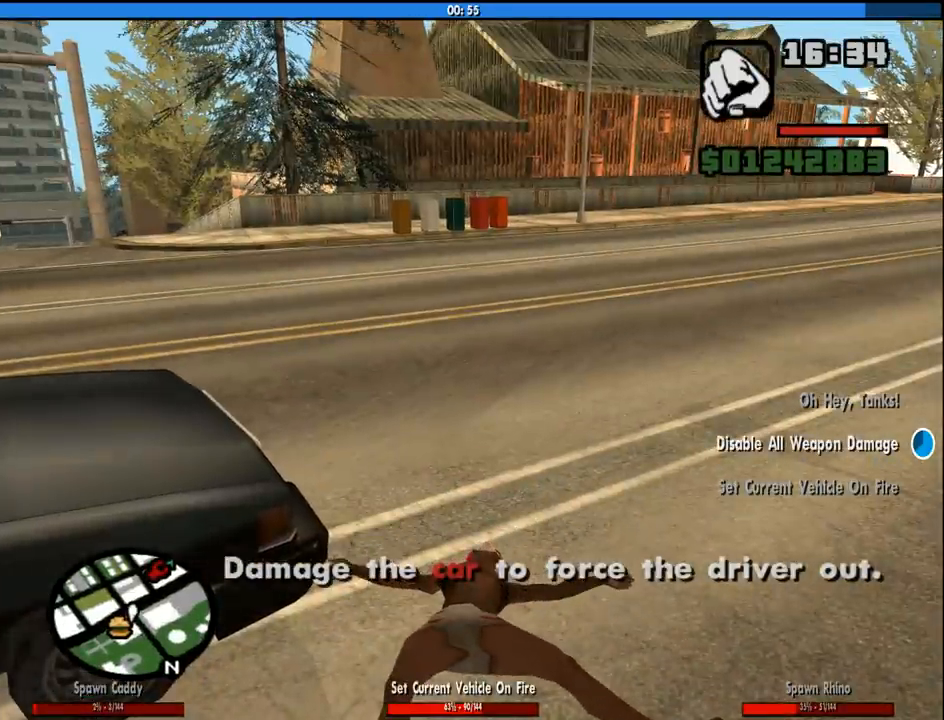
{"keys": [], "mouse": [], "events": []}
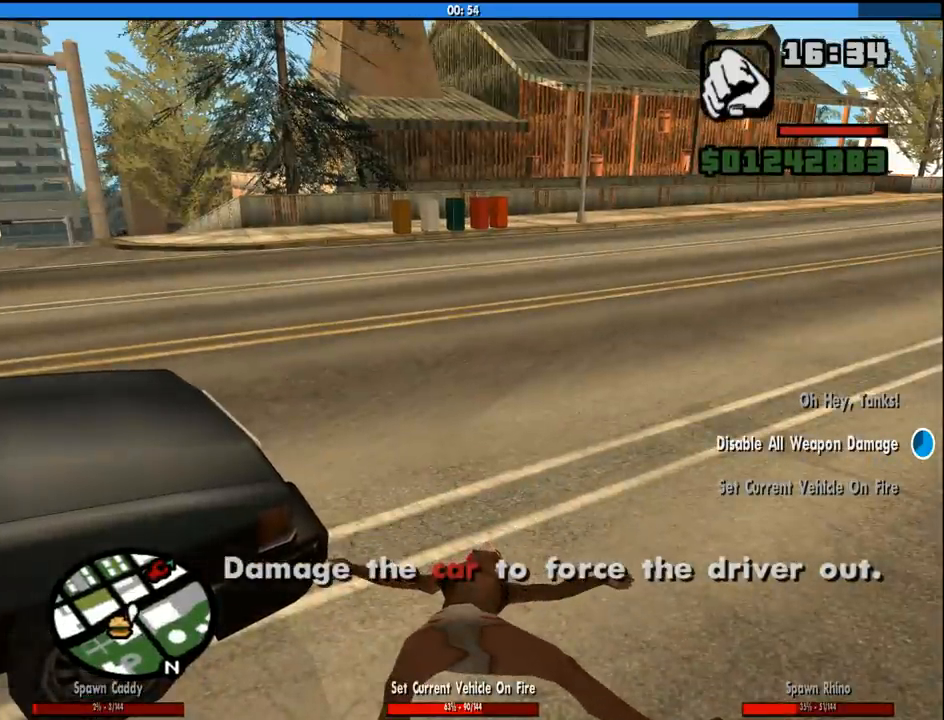
{"keys": [], "mouse": [], "events": []}
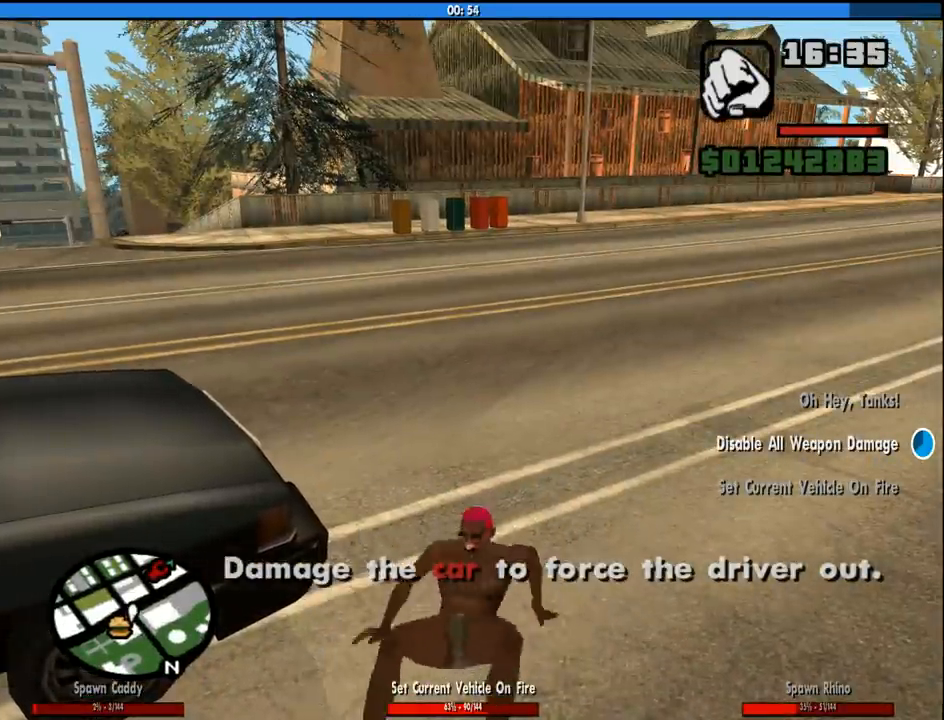
{"keys": [], "mouse": [], "events": []}
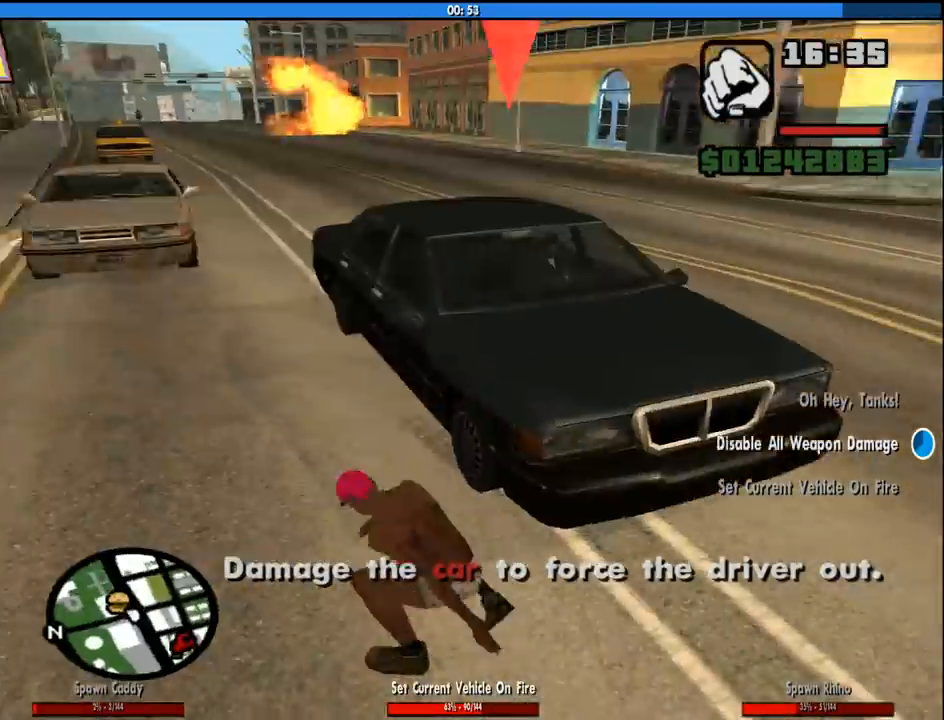
{"keys": ["a", "w"], "mouse": [], "events": [[100, "a", "down"], [150, "space", "down"], [150, "w", "down"], [233, "space", "up"], [333, "space", "down"], [433, "space", "up"]]}
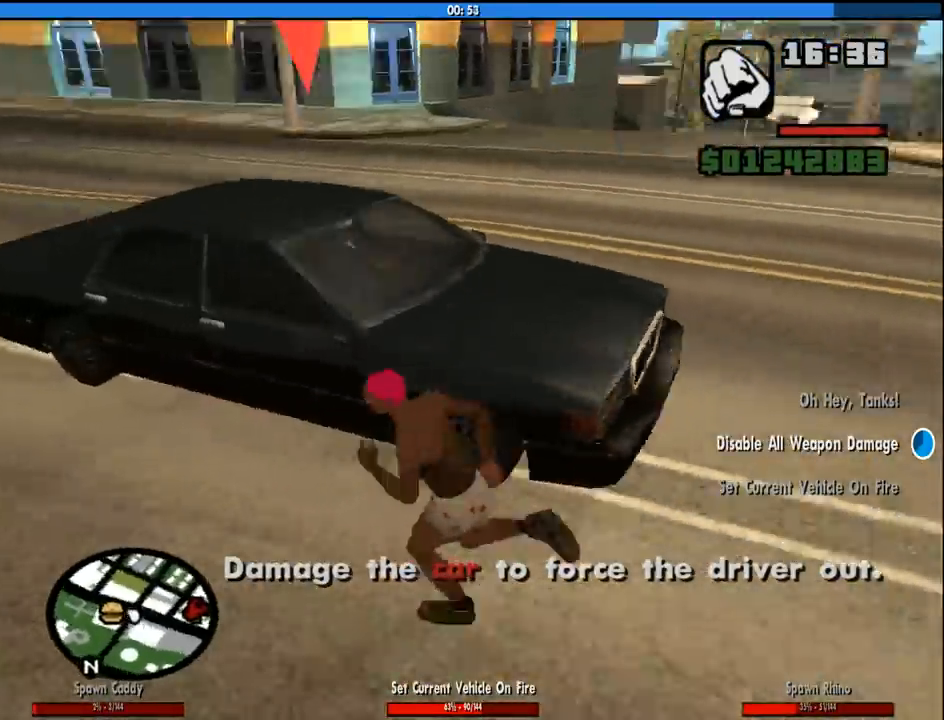
{"keys": ["f"], "mouse": [], "events": [[67, "space", "down"], [167, "f", "down"], [217, "space", "up"], [250, "a", "up"], [250, "w", "up"], [300, "f", "up"], [350, "f", "down"], [450, "f", "up"], [483, "f", "down"]]}
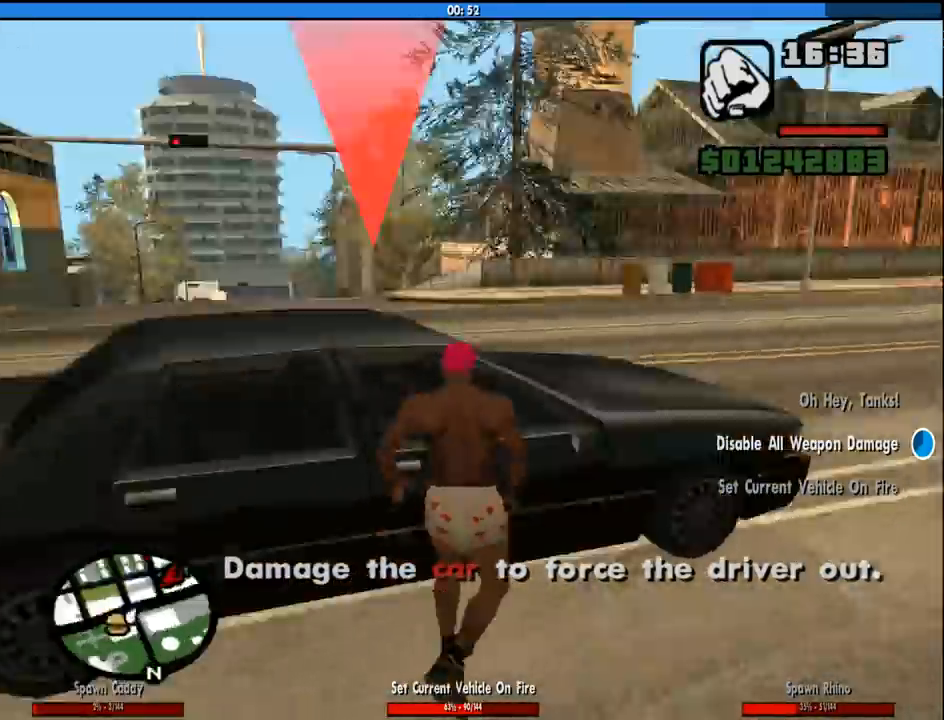
{"keys": [], "mouse": [], "events": [[83, "f", "up"]]}
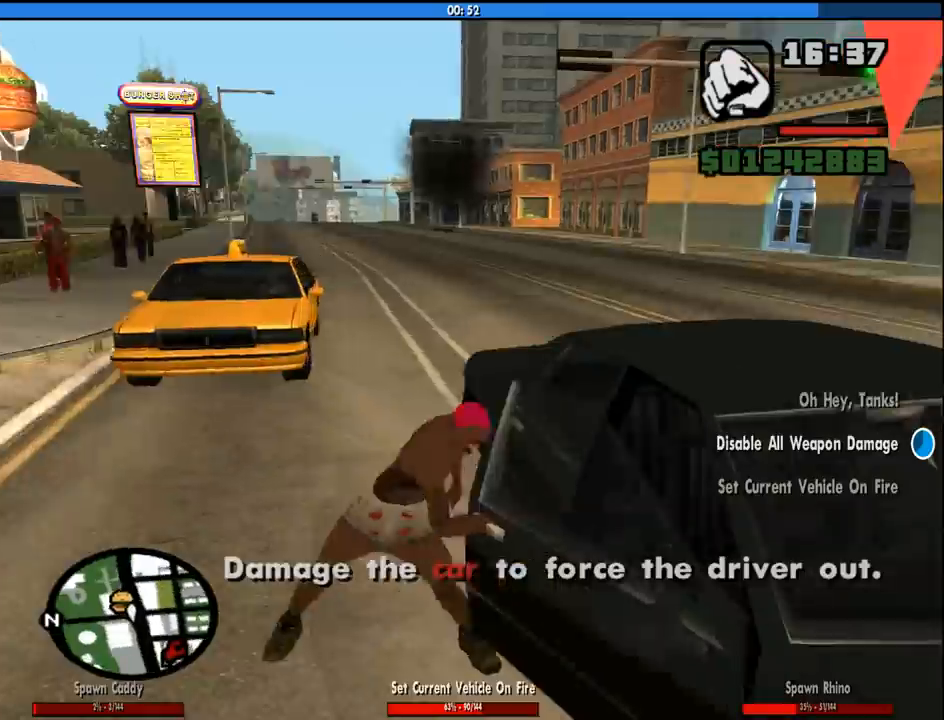
{"keys": [], "mouse": [], "events": []}
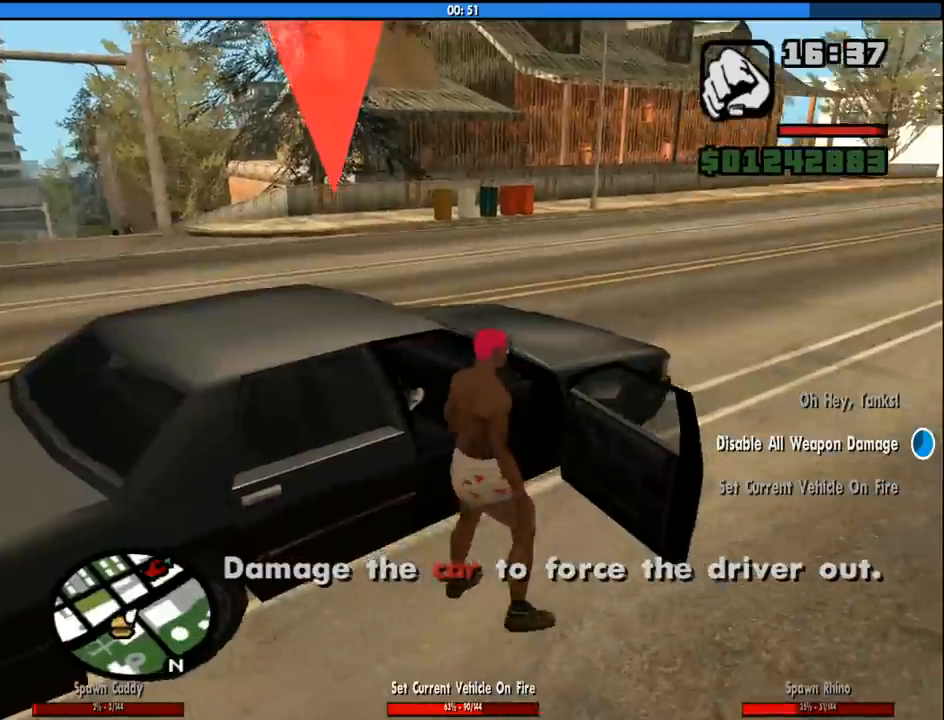
{"keys": [], "mouse": [], "events": []}
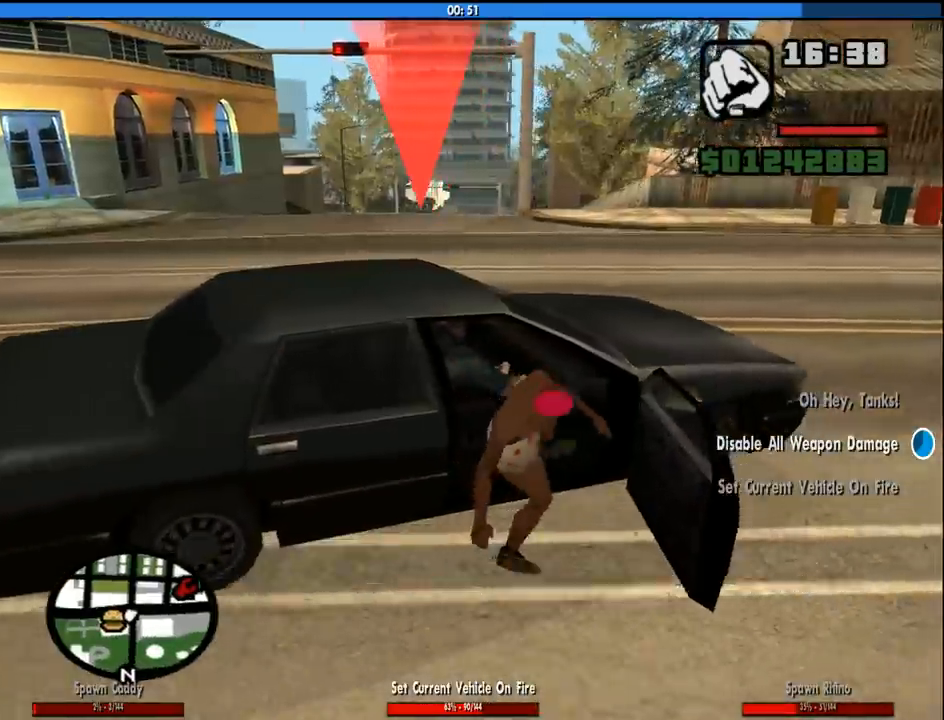
{"keys": ["a", "shift", "w"], "mouse": [], "events": [[33, "shift", "down"], [33, "w", "down"], [367, "a", "down"]]}
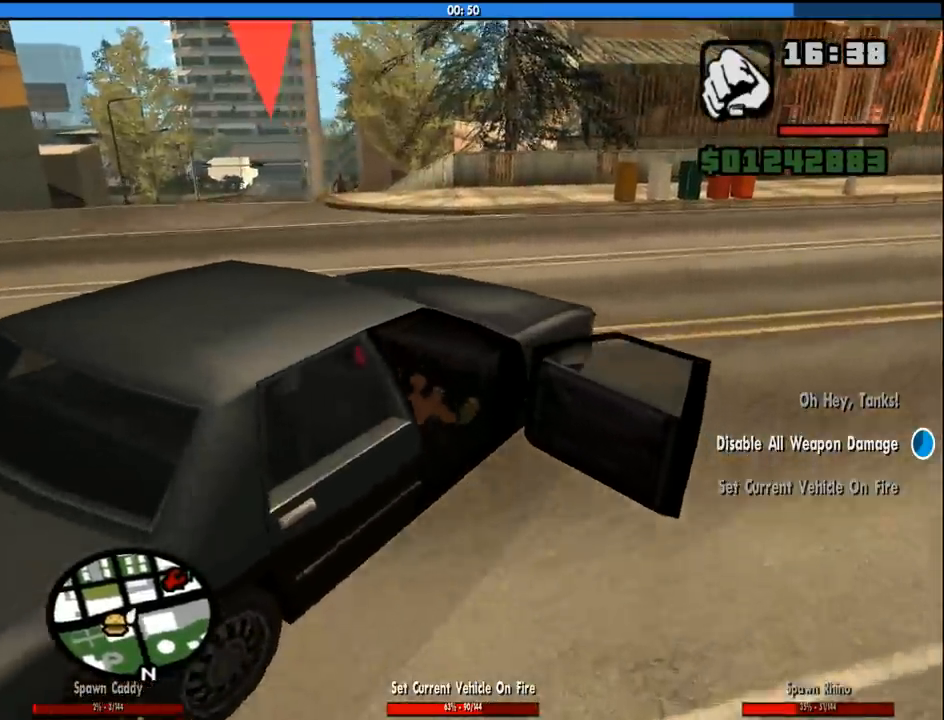
{"keys": ["a", "w"], "mouse": [], "events": [[467, "shift", "up"]]}
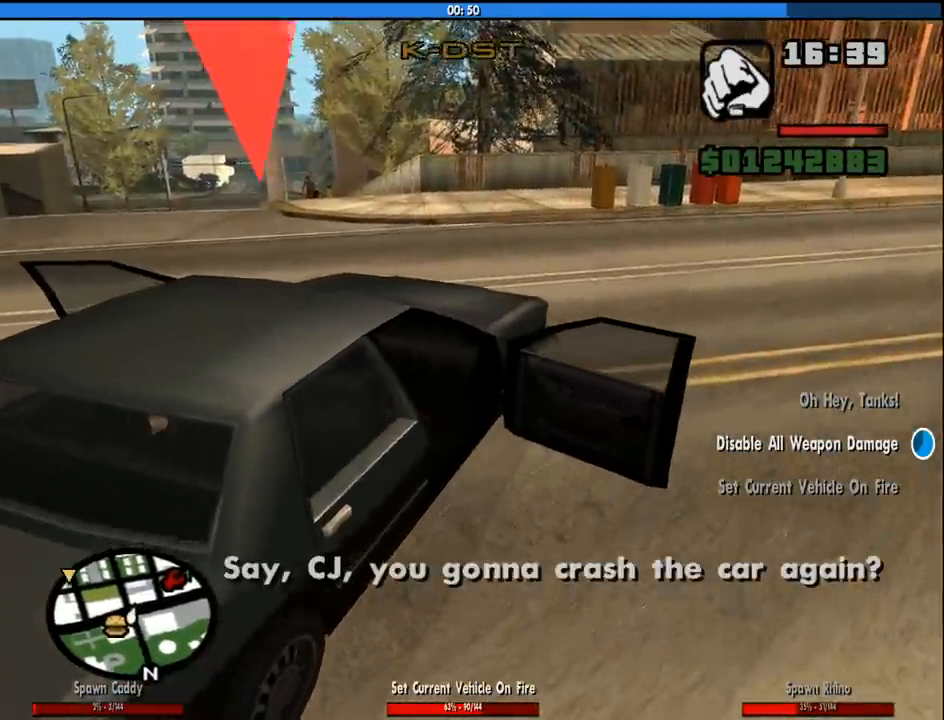
{"keys": ["a", "w"], "mouse": [], "events": []}
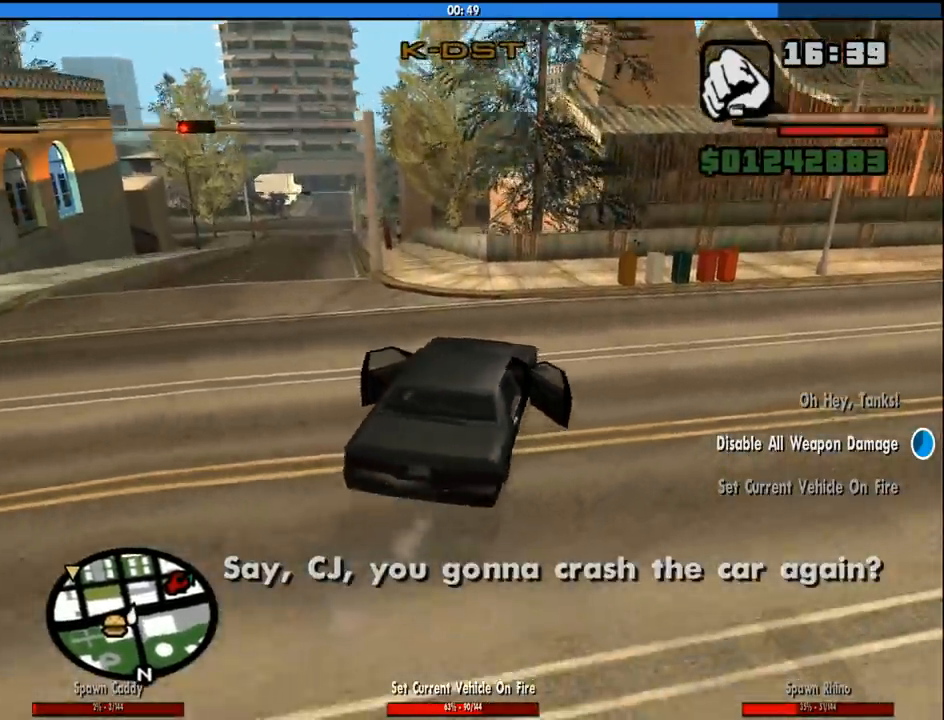
{"keys": ["w"], "mouse": [], "events": [[500, "a", "up"]]}
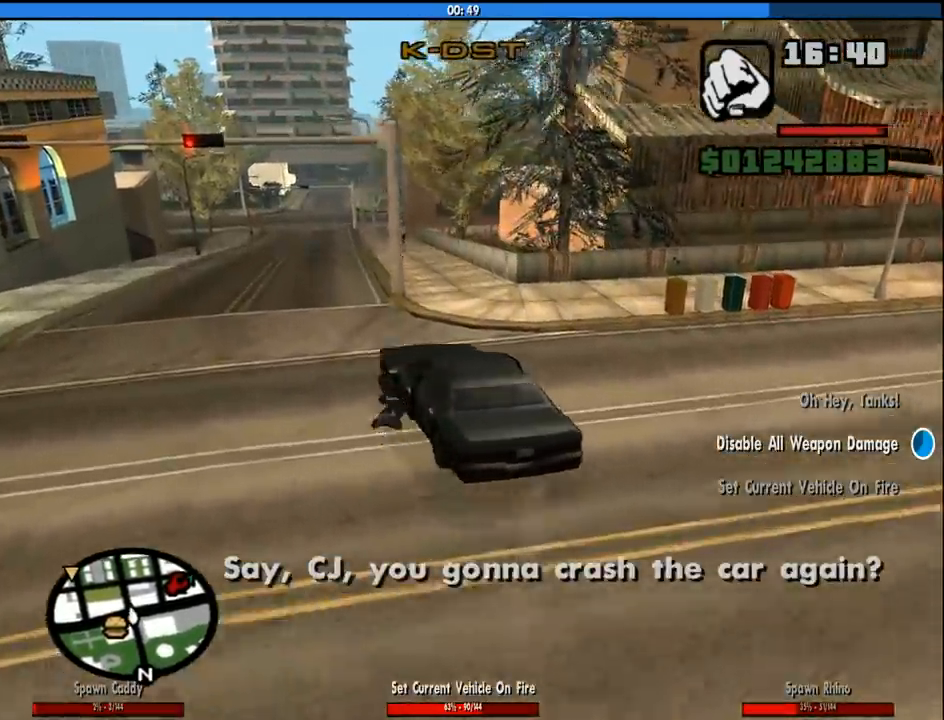
{"keys": ["w"], "mouse": [], "events": []}
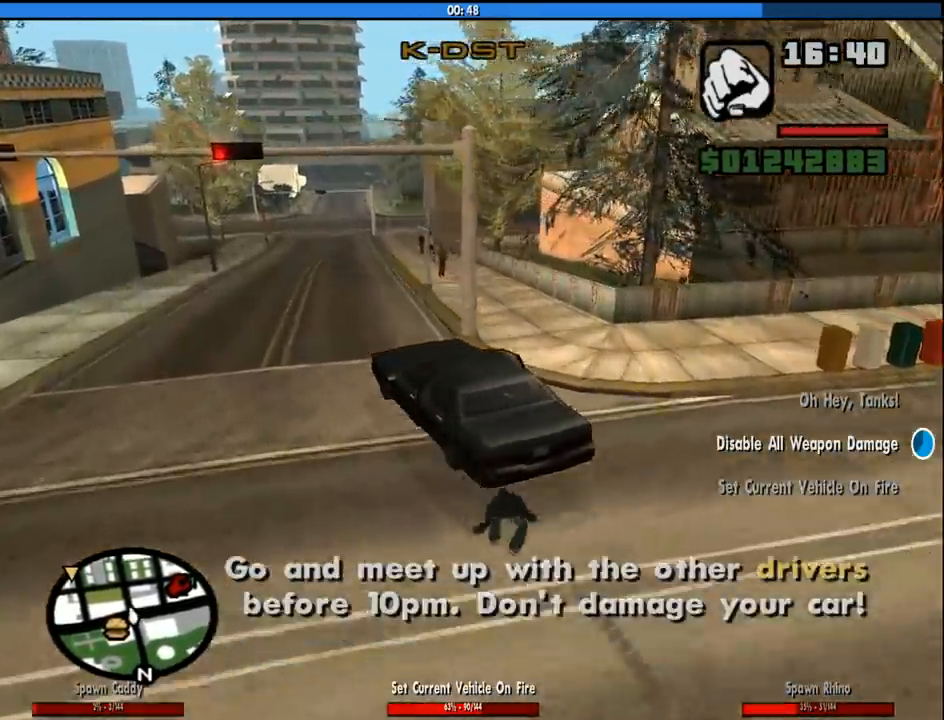
{"keys": ["w"], "mouse": [], "events": [[167, "d", "down"], [350, "d", "up"]]}
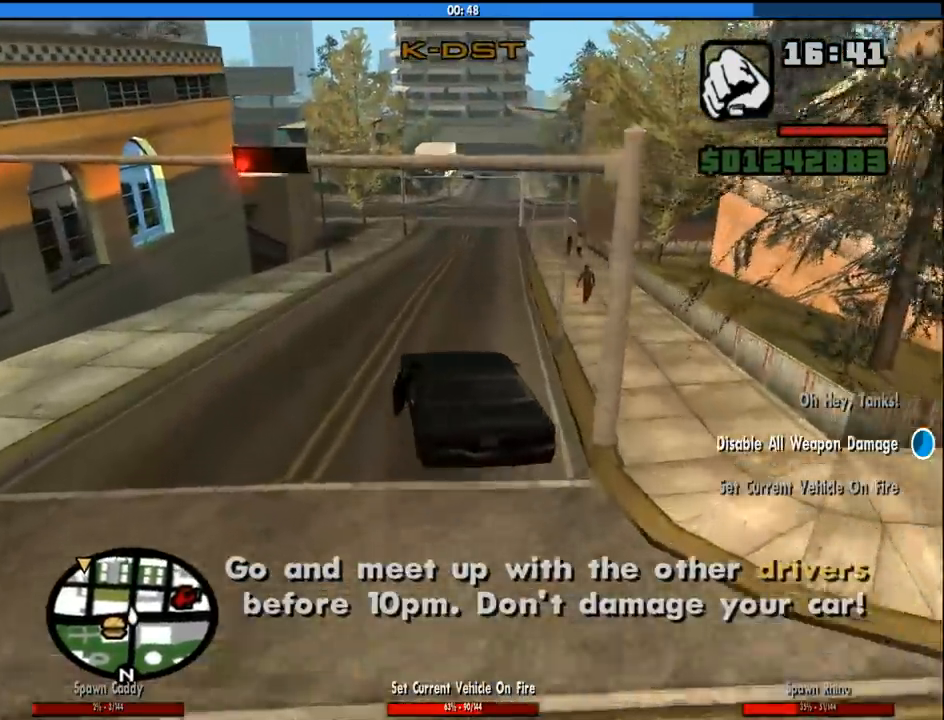
{"keys": ["w"], "mouse": [], "events": [[83, "d", "down"], [217, "d", "up"], [417, "d", "down"], [500, "d", "up"]]}
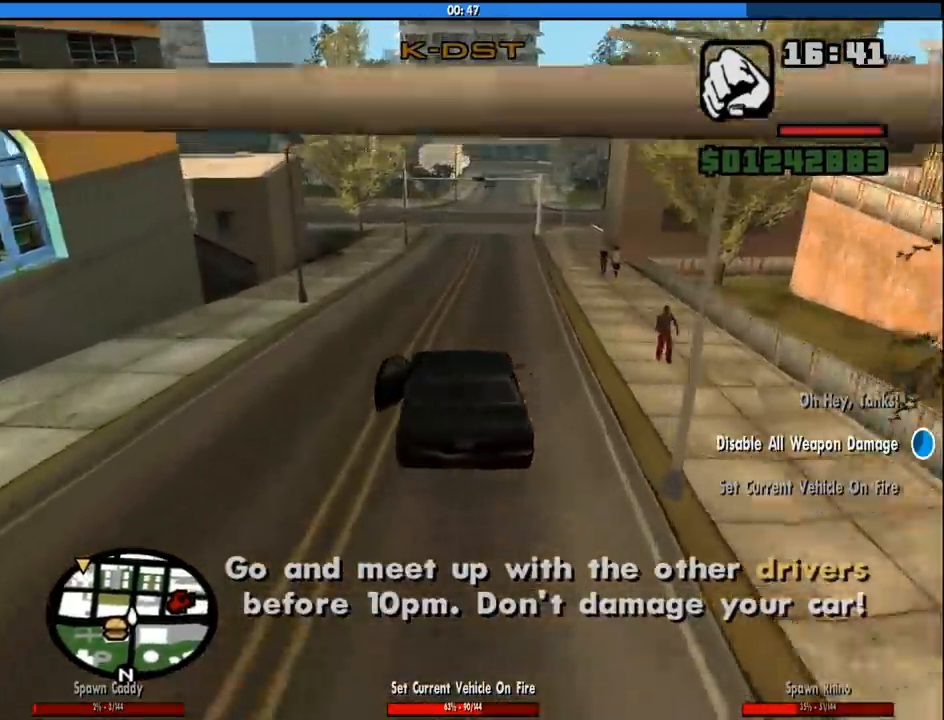
{"keys": ["w"], "mouse": [], "events": []}
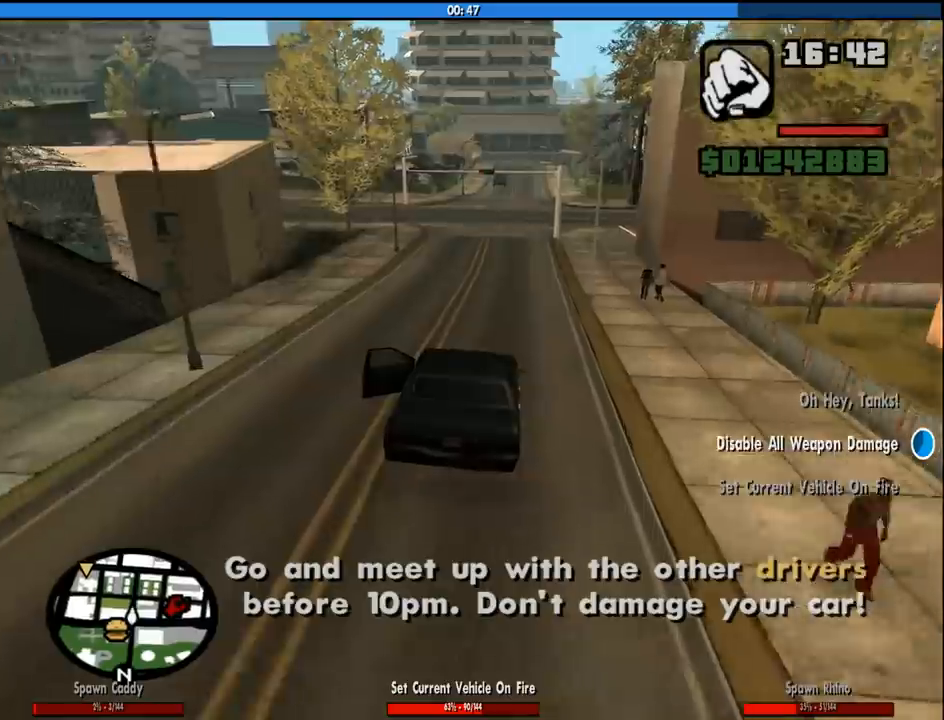
{"keys": ["w"], "mouse": [], "events": []}
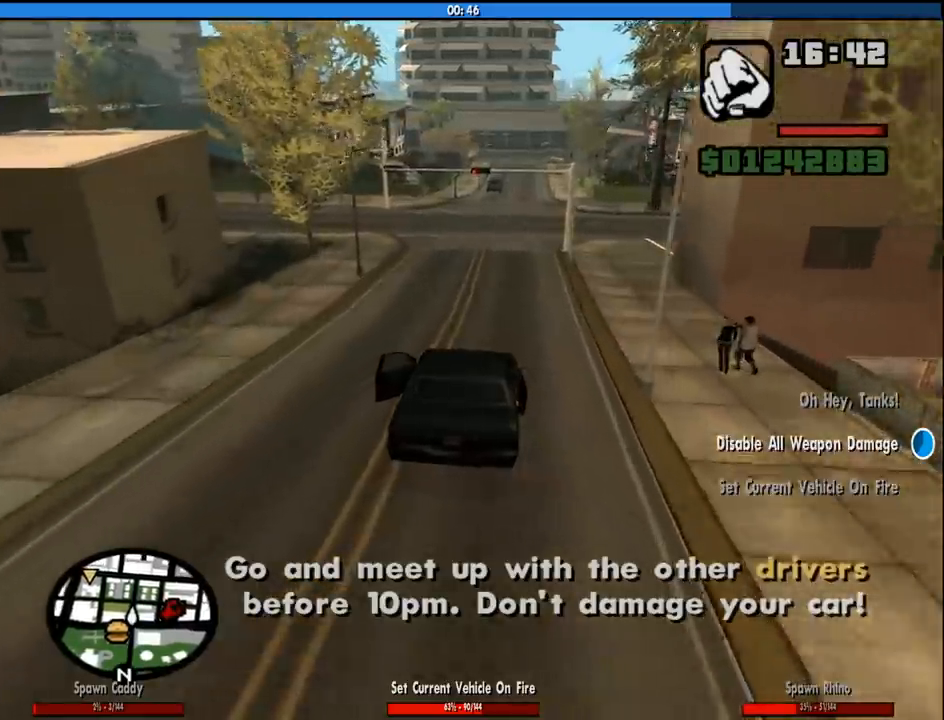
{"keys": ["w"], "mouse": [], "events": [[417, "d", "down"], [500, "d", "up"]]}
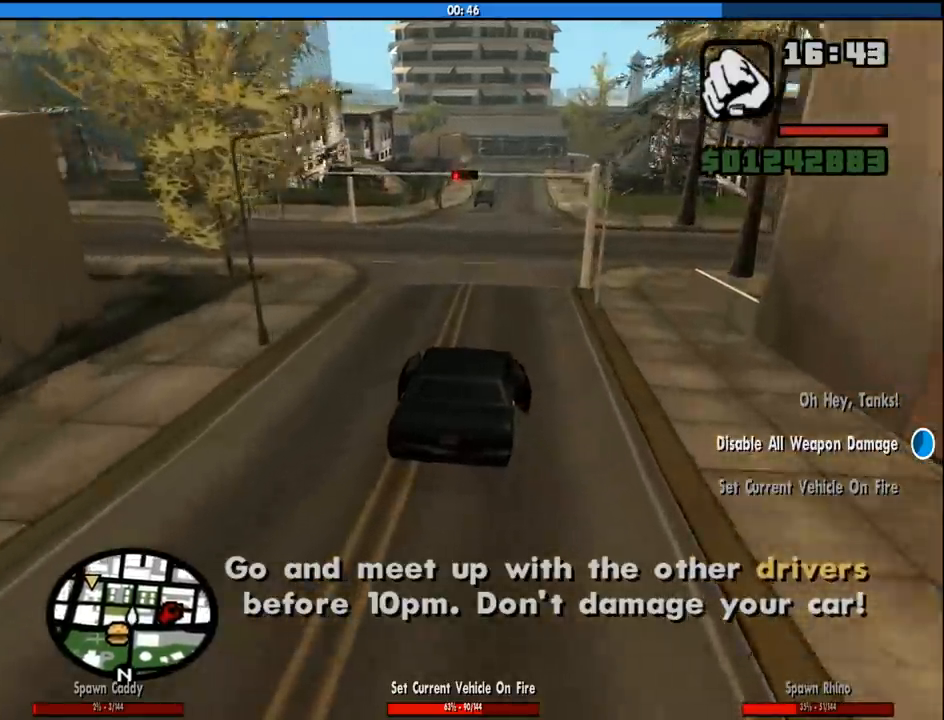
{"keys": ["w"], "mouse": [], "events": []}
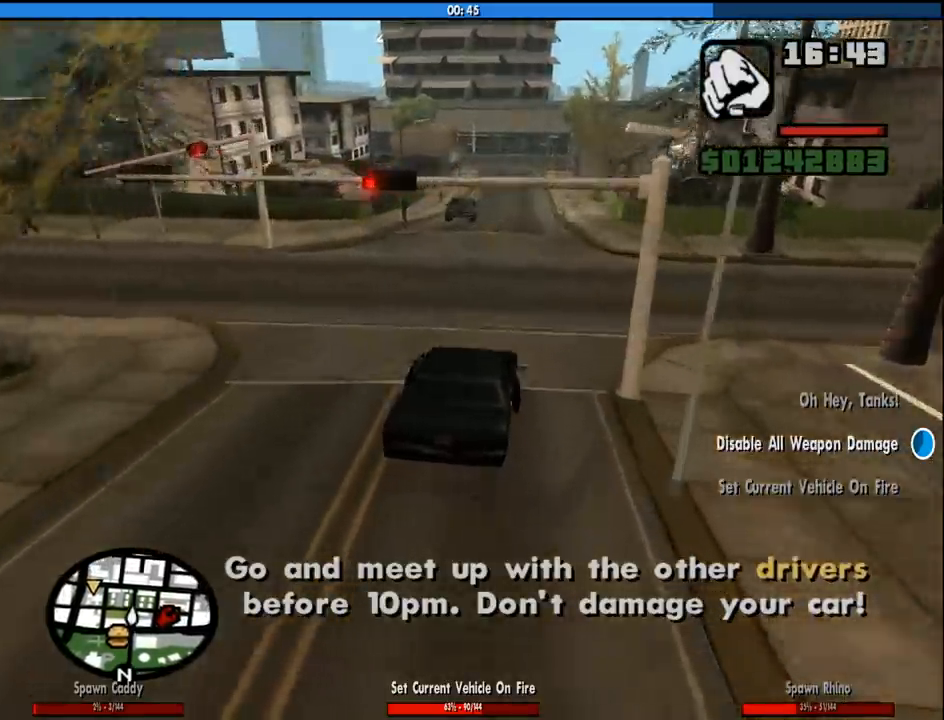
{"keys": ["w"], "mouse": [], "events": []}
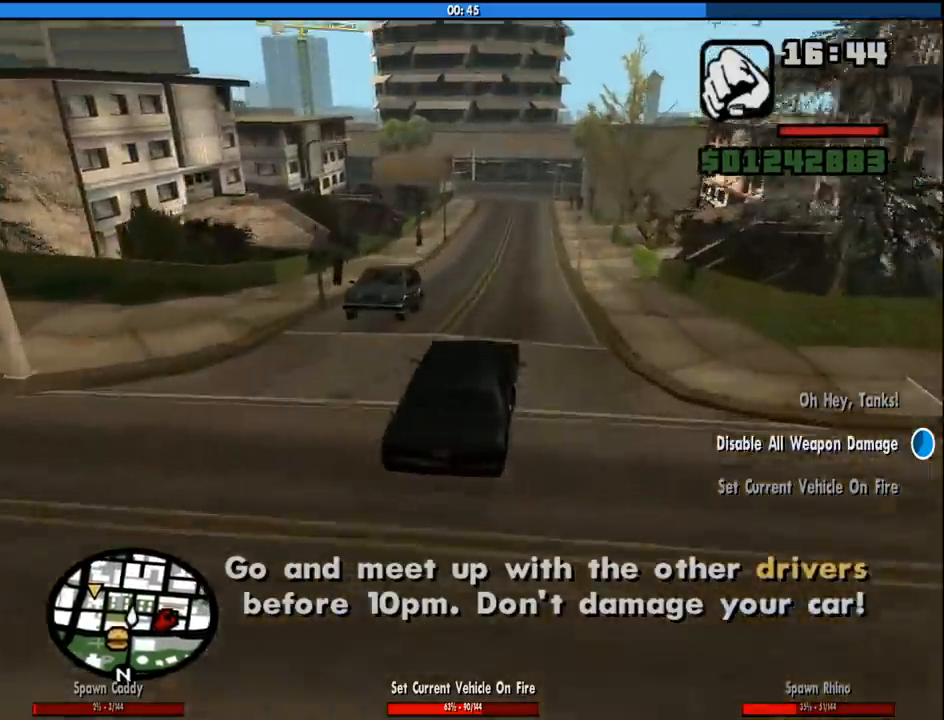
{"keys": ["5"], "mouse": [], "events": [[183, "5", "down"], [183, "w", "up"]]}
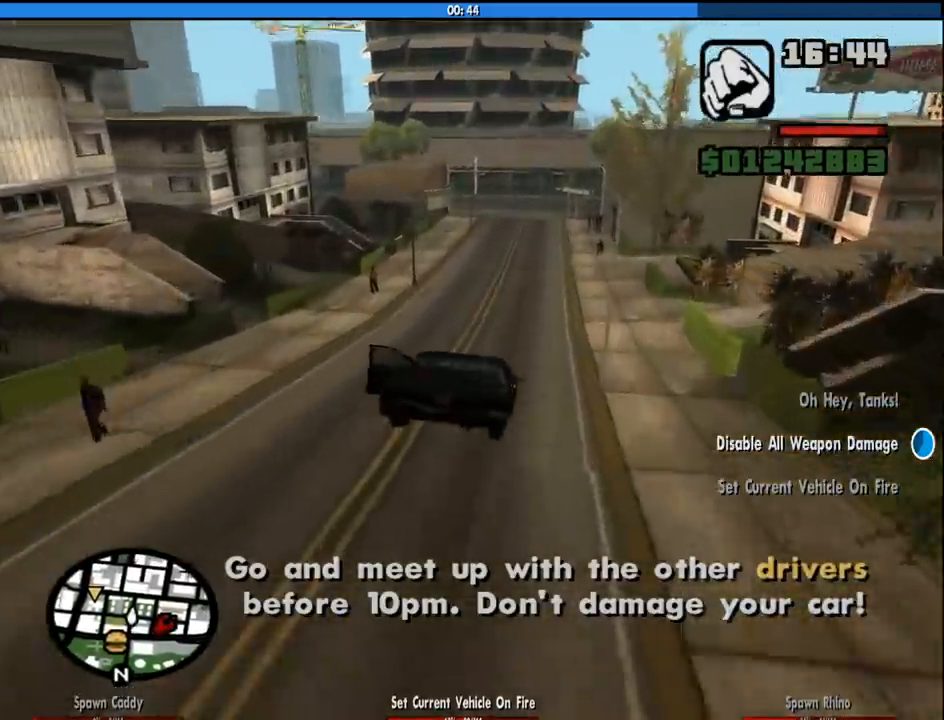
{"keys": ["w"], "mouse": [], "events": [[200, "w", "down"], [283, "5", "up"], [283, "d", "down"], [333, "d", "up"]]}
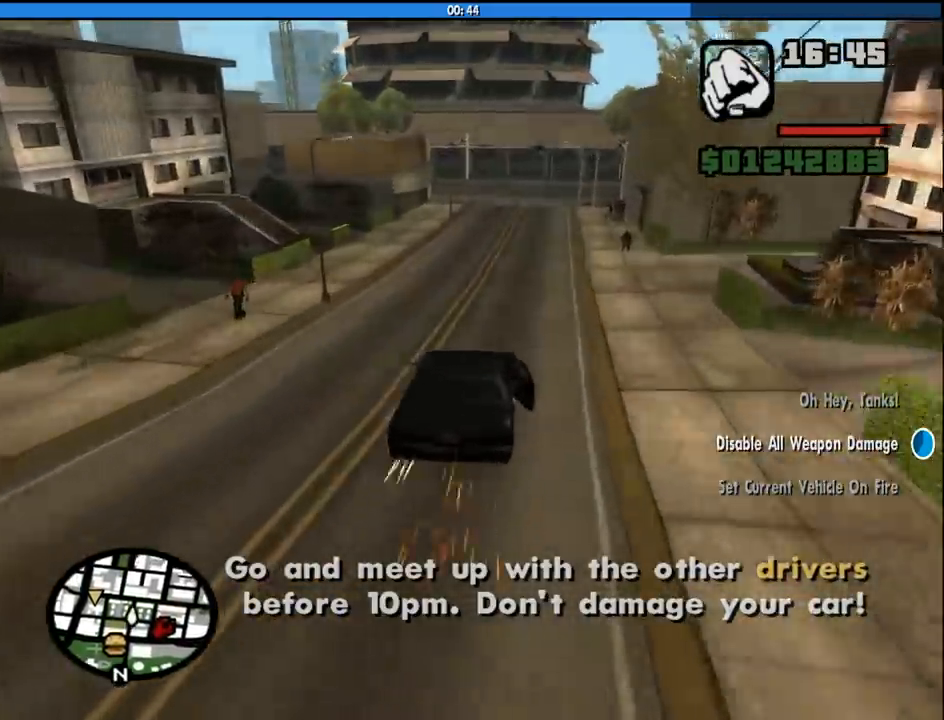
{"keys": ["w"], "mouse": [], "events": [[167, "d", "down"], [350, "d", "up"]]}
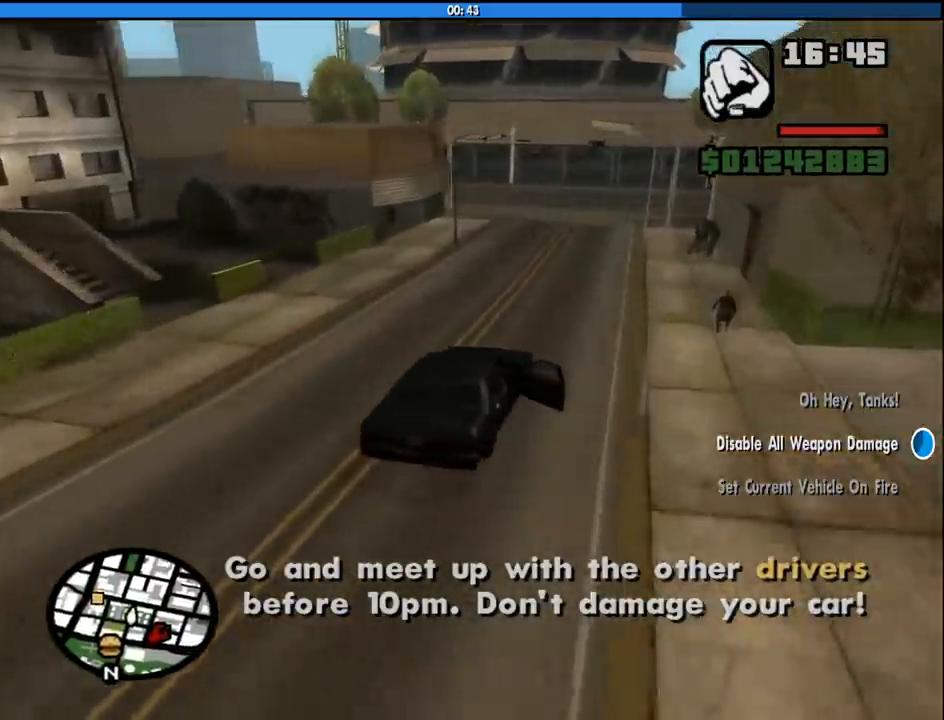
{"keys": ["a", "s"], "mouse": [], "events": [[33, "w", "up"], [317, "s", "down"], [500, "a", "down"]]}
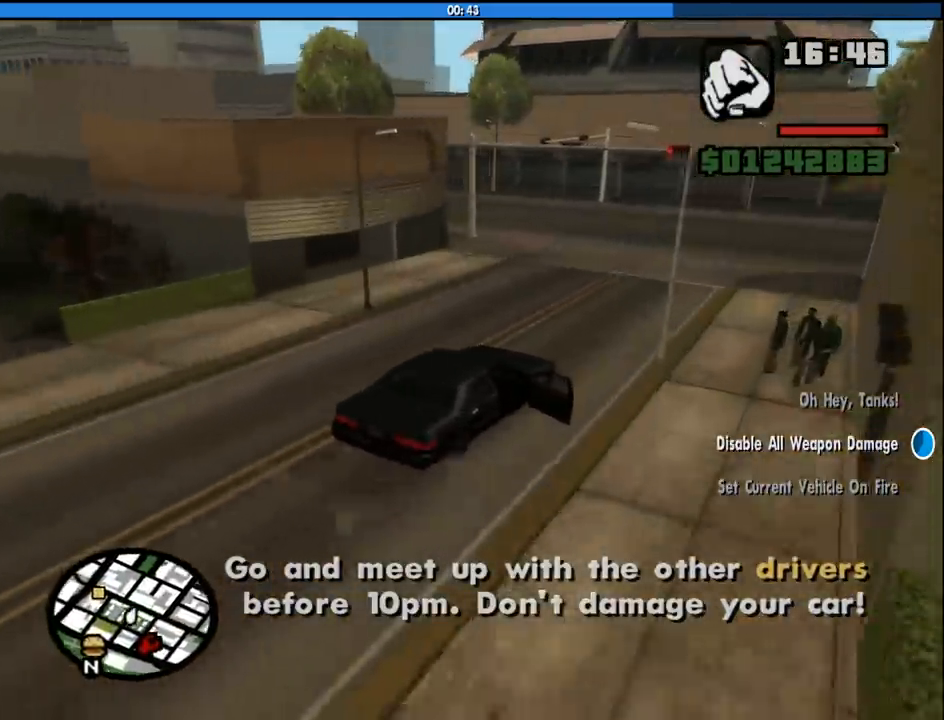
{"keys": ["a", "w"], "mouse": [], "events": [[150, "s", "up"], [283, "w", "down"]]}
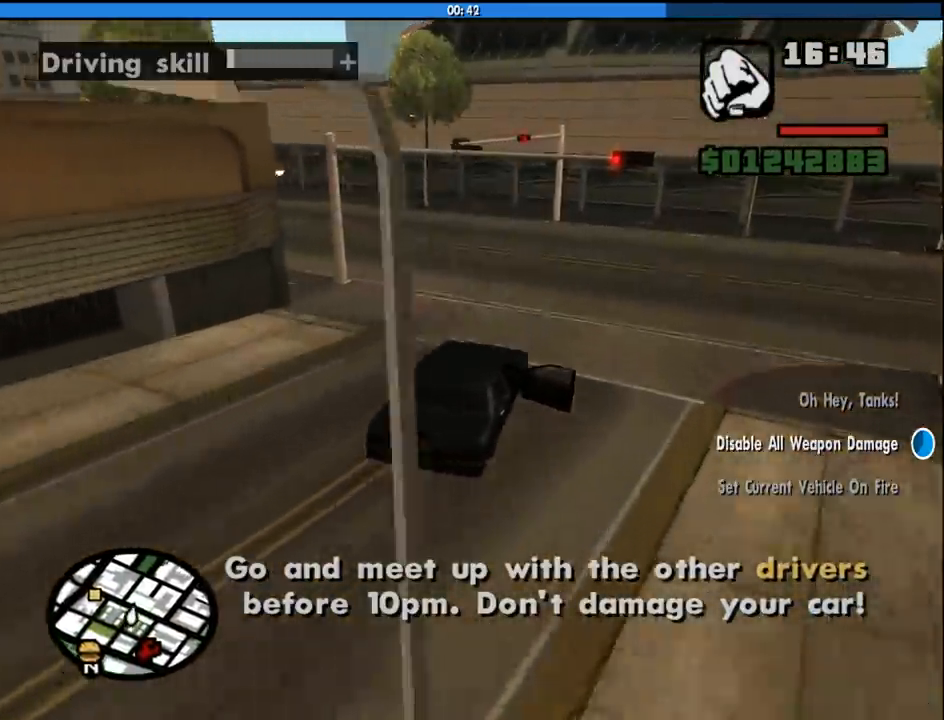
{"keys": ["a", "w"], "mouse": [], "events": [[67, "w", "up"], [483, "w", "down"]]}